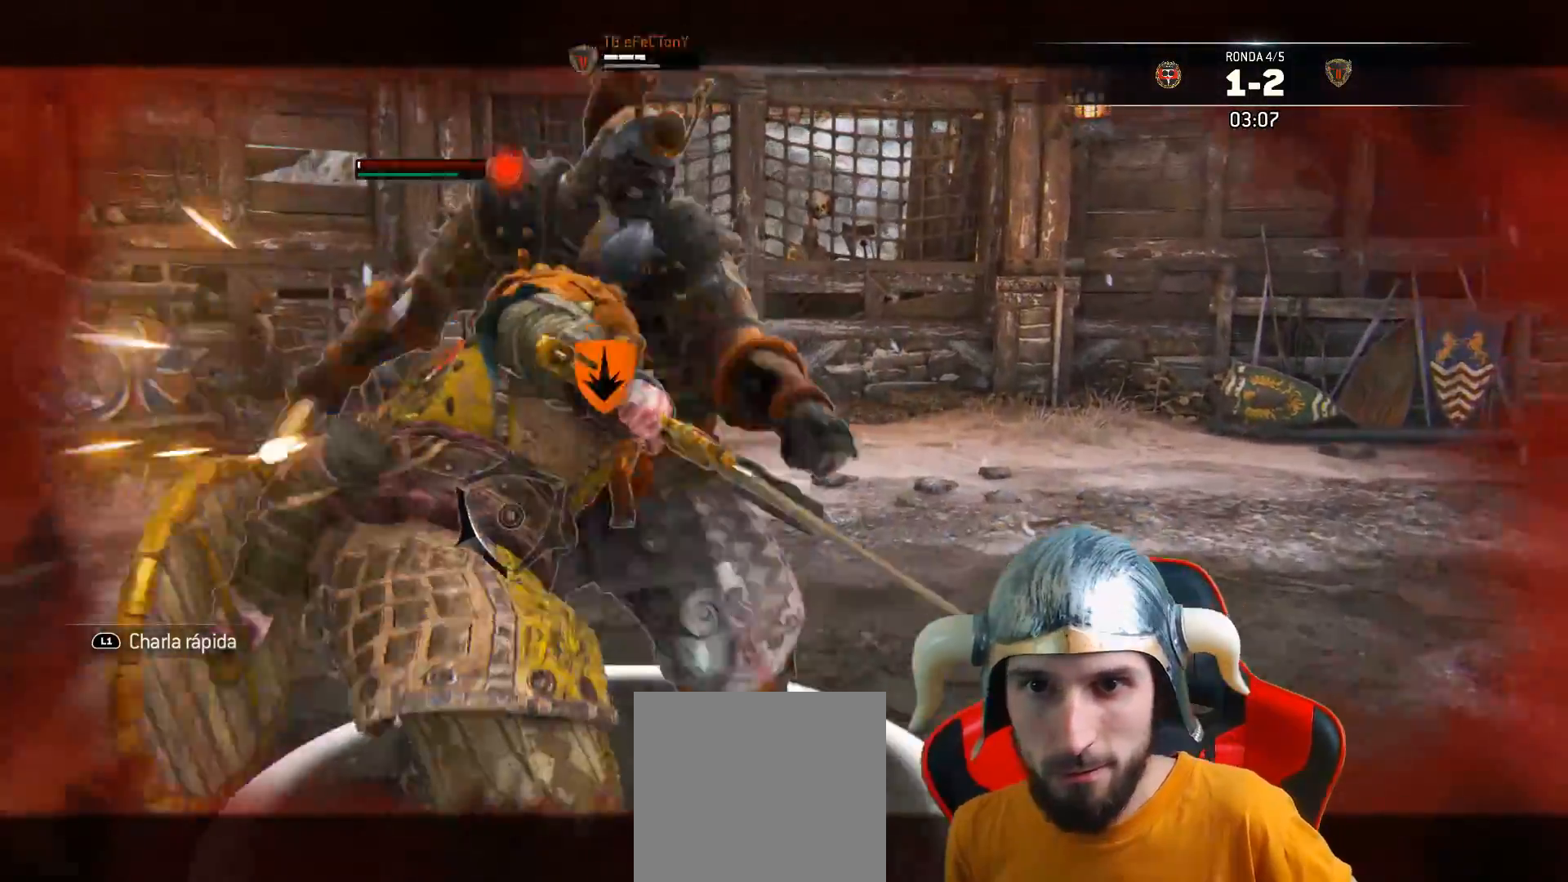
Gameplay with a controller (PlayStation layout); each line is a JSON object with the inputs held at the frame after it. "events" lists button and stick changes between this image and that frame as [ms after this image, input, new state], when the widget could be followed in between.
{"buttons": ["L2"], "left_stick": "up", "right_stick": "center", "events": [[83, "R1", "up"], [433, "L3", "up"]]}
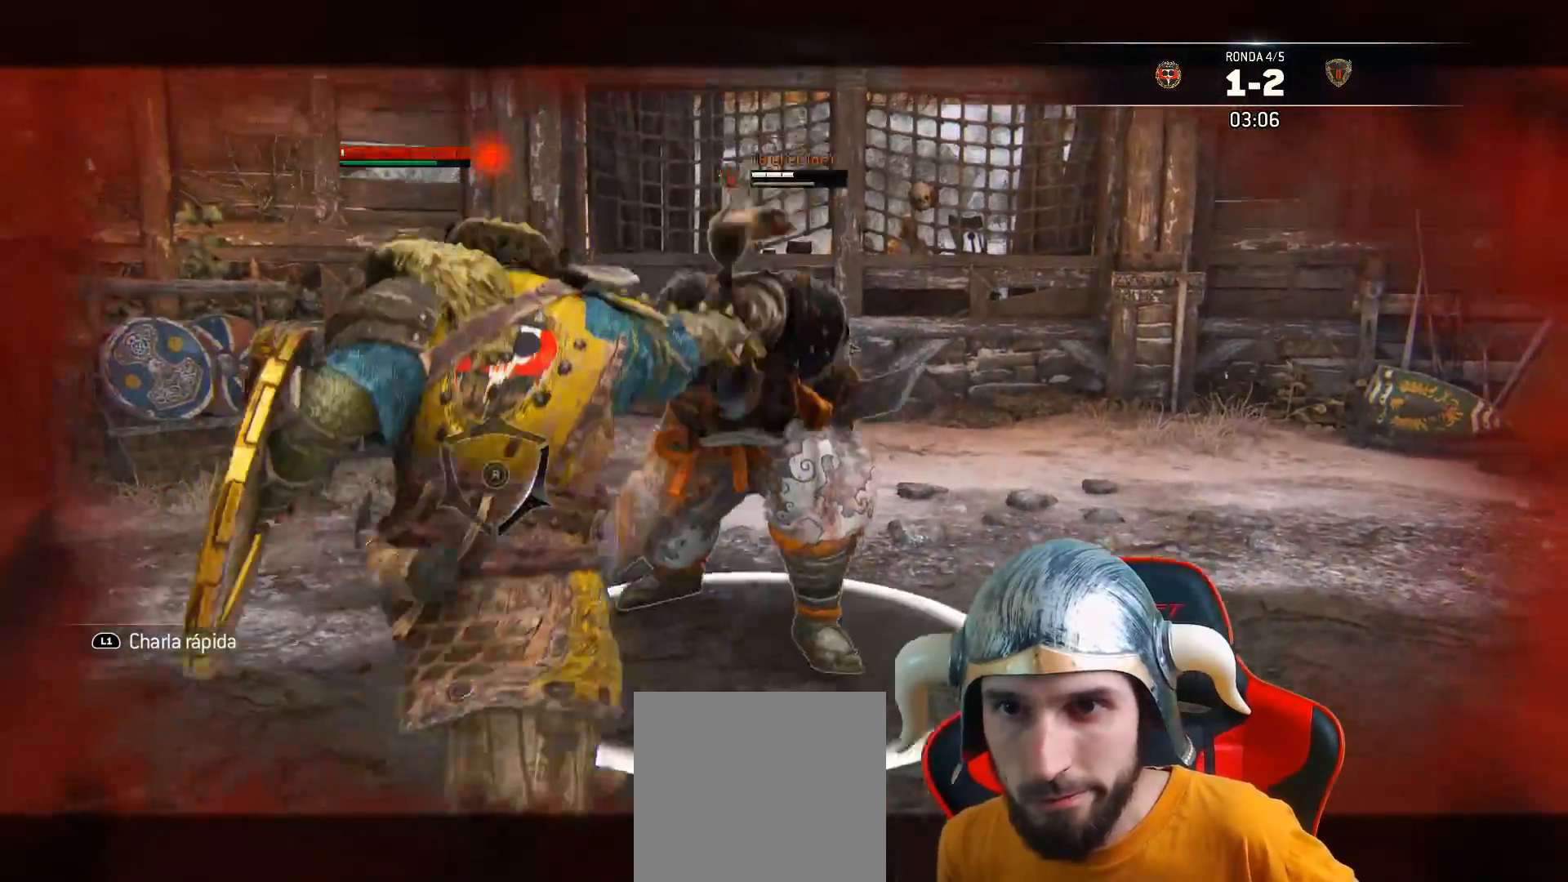
{"buttons": ["L2", "L3"], "left_stick": "up", "right_stick": "center", "events": [[100, "left_stick", "center"], [317, "L3", "down"], [317, "left_stick", "up"]]}
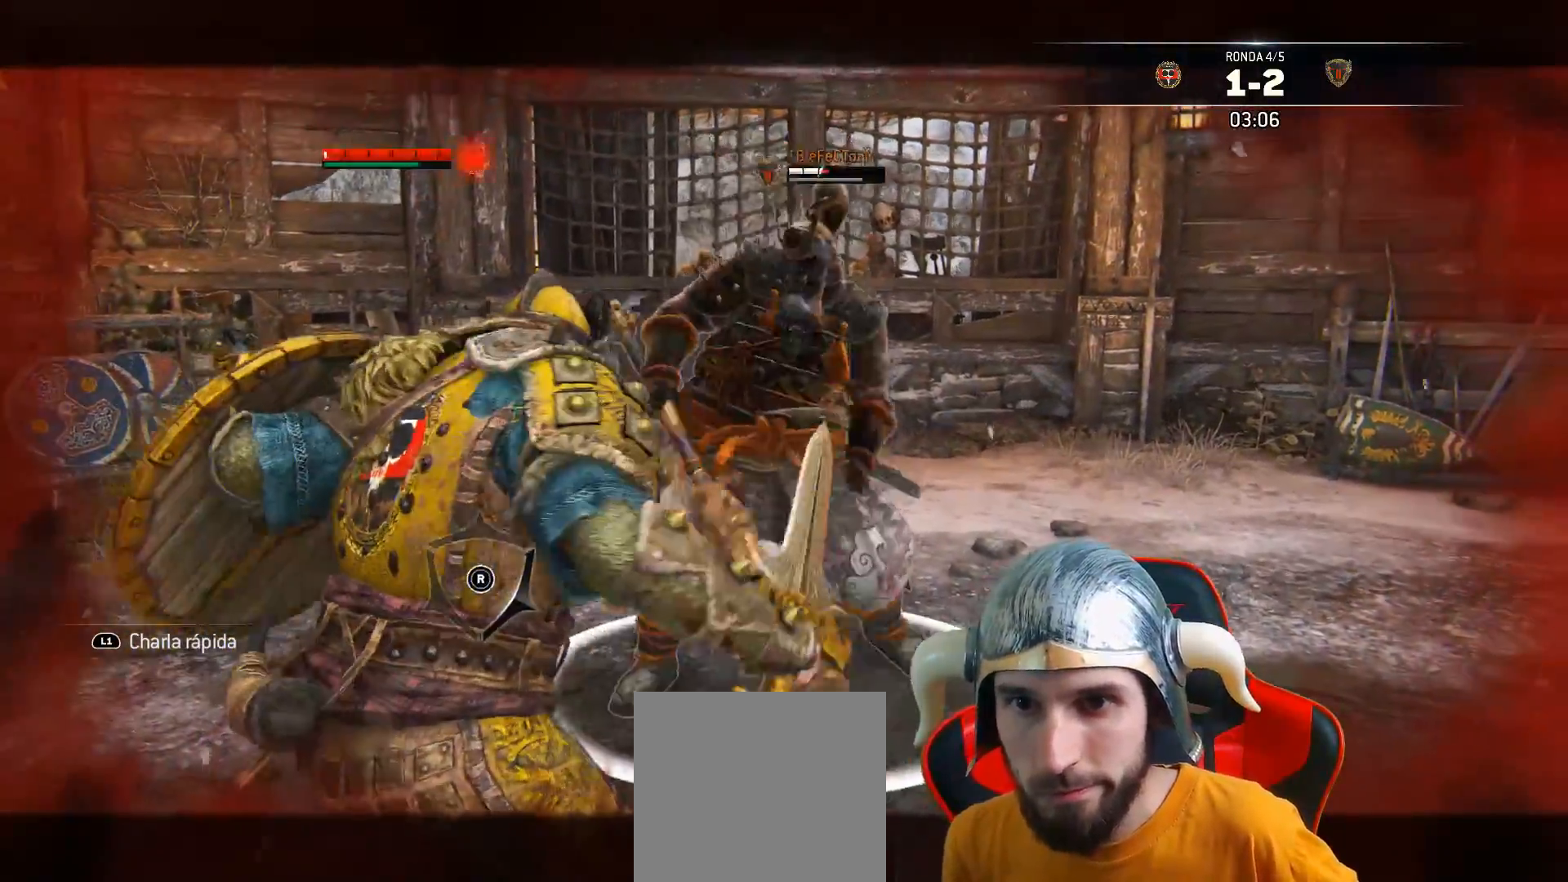
{"buttons": ["SQUARE", "L2", "L3"], "left_stick": "up", "right_stick": "center", "events": [[17, "SQUARE", "down"], [83, "SQUARE", "up"], [133, "SQUARE", "down"], [183, "SQUARE", "up"], [233, "SQUARE", "down"]]}
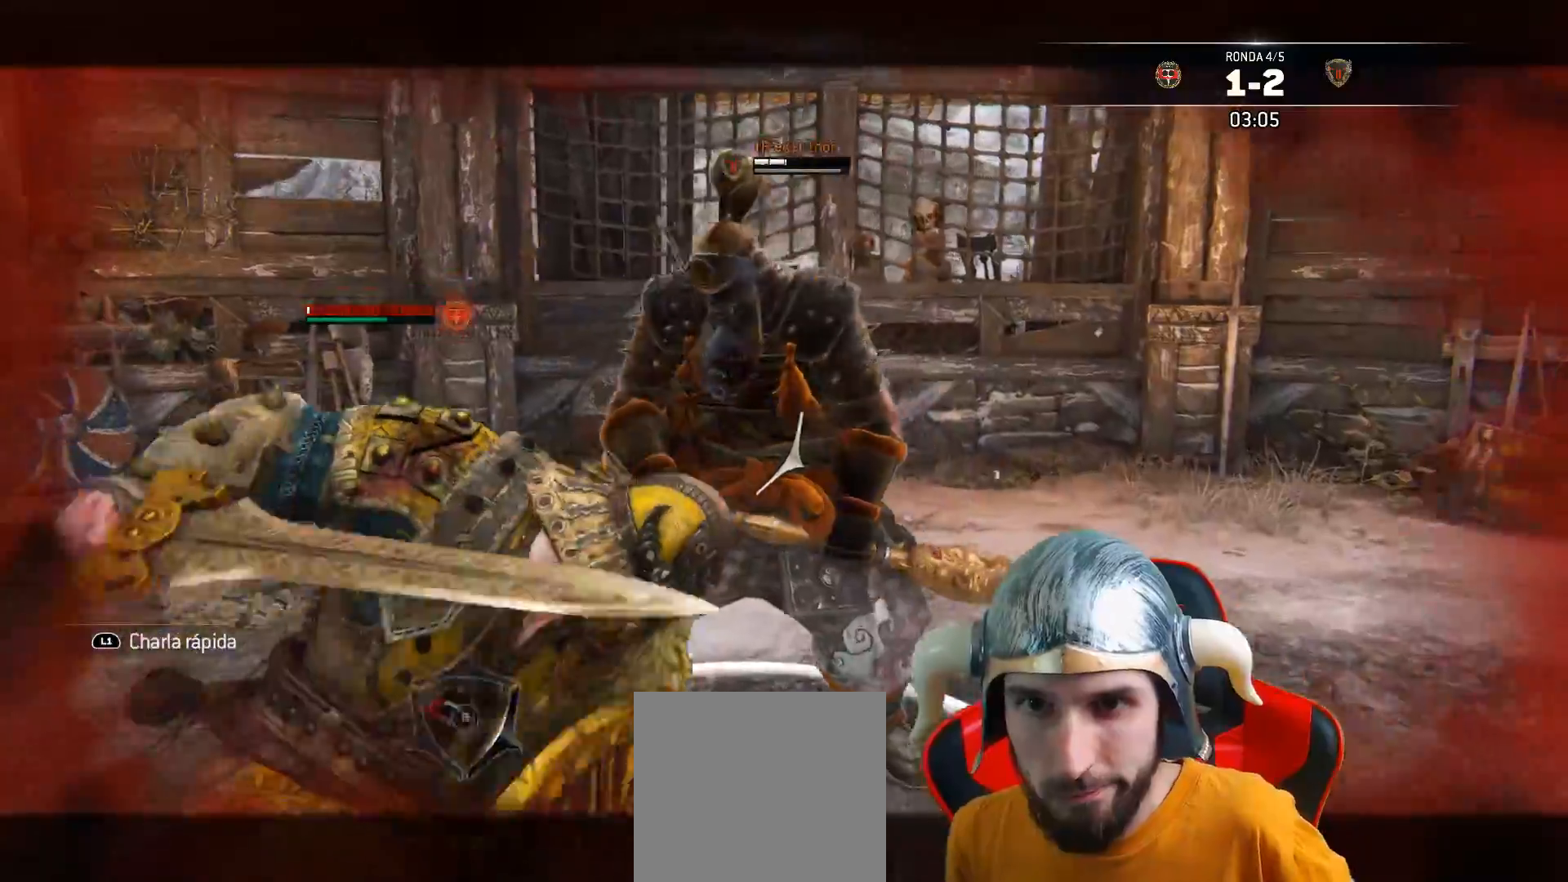
{"buttons": ["SQUARE", "L2", "L3"], "left_stick": "up", "right_stick": "center", "events": []}
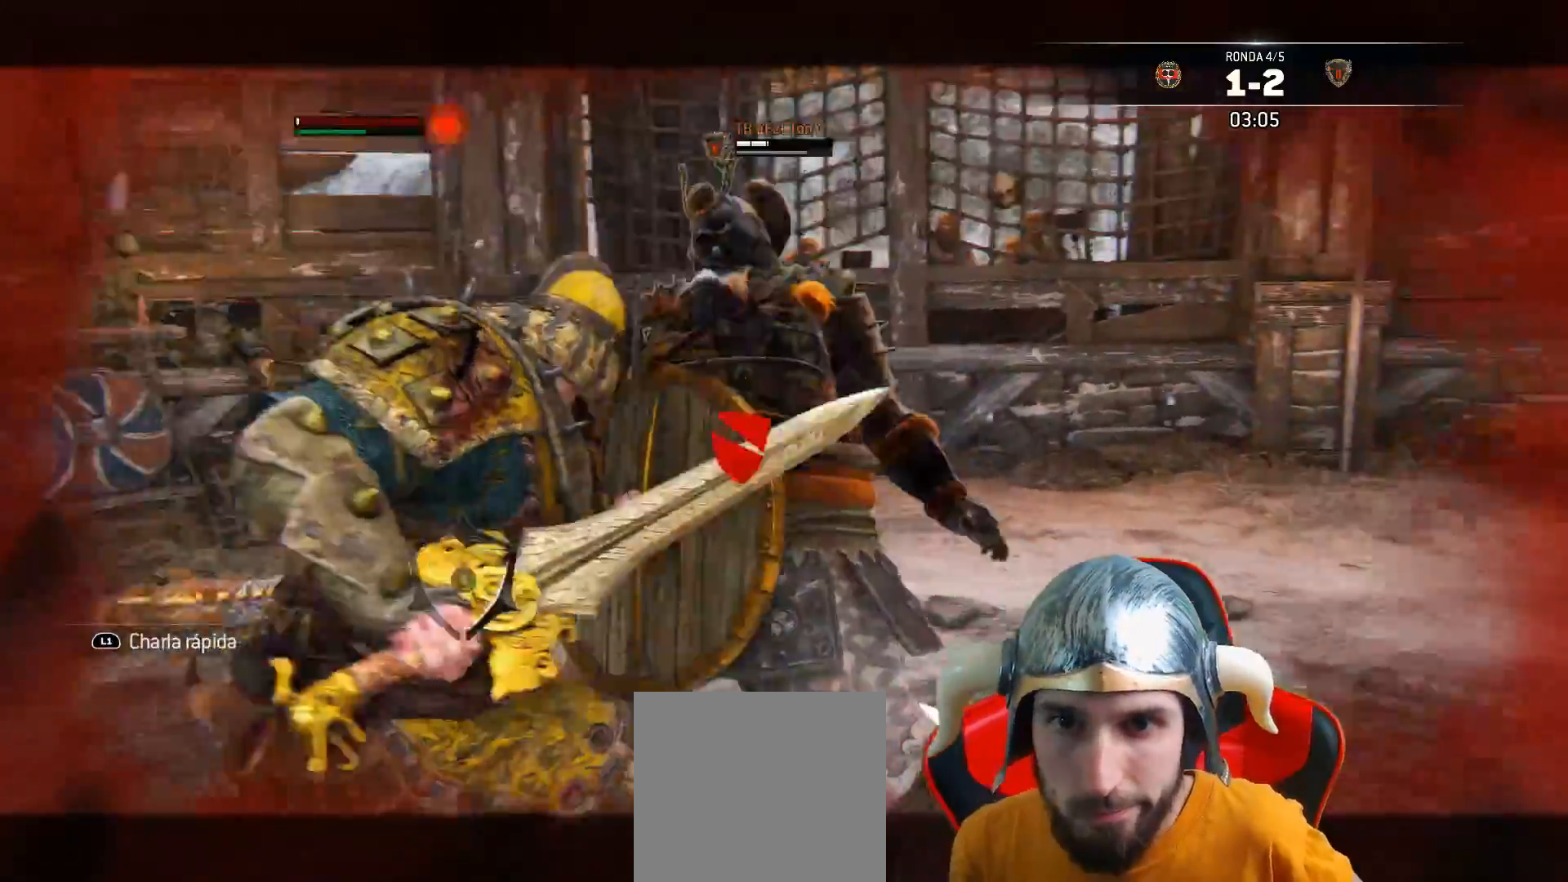
{"buttons": ["SQUARE", "L2", "L3"], "left_stick": "up", "right_stick": "center", "events": []}
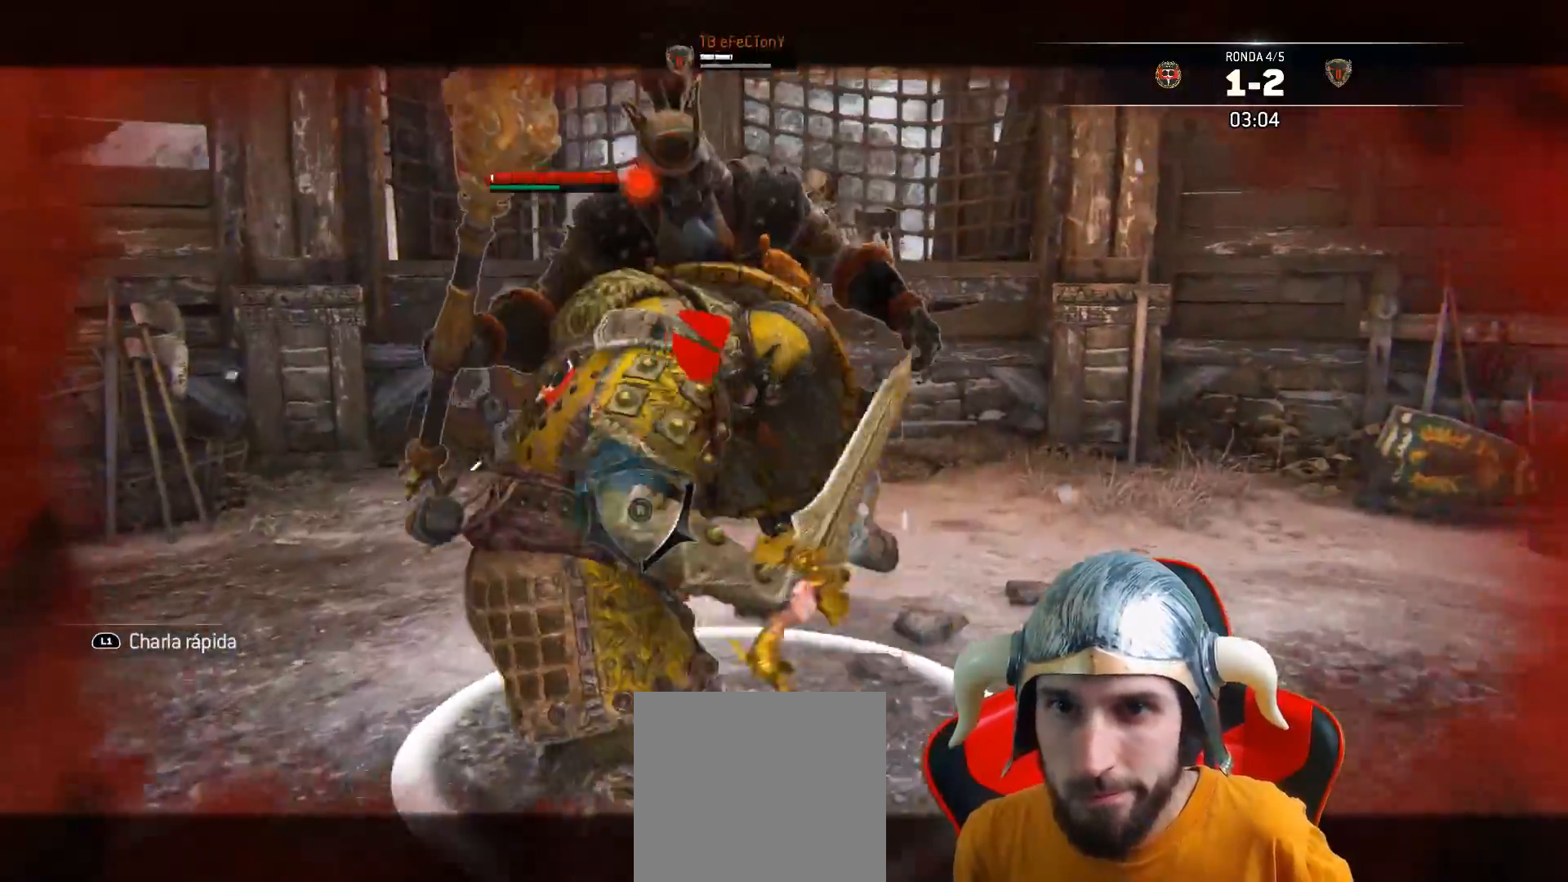
{"buttons": ["L2", "L3"], "left_stick": "up", "right_stick": "center", "events": [[33, "SQUARE", "up"], [333, "CROSS", "down"], [483, "CROSS", "up"]]}
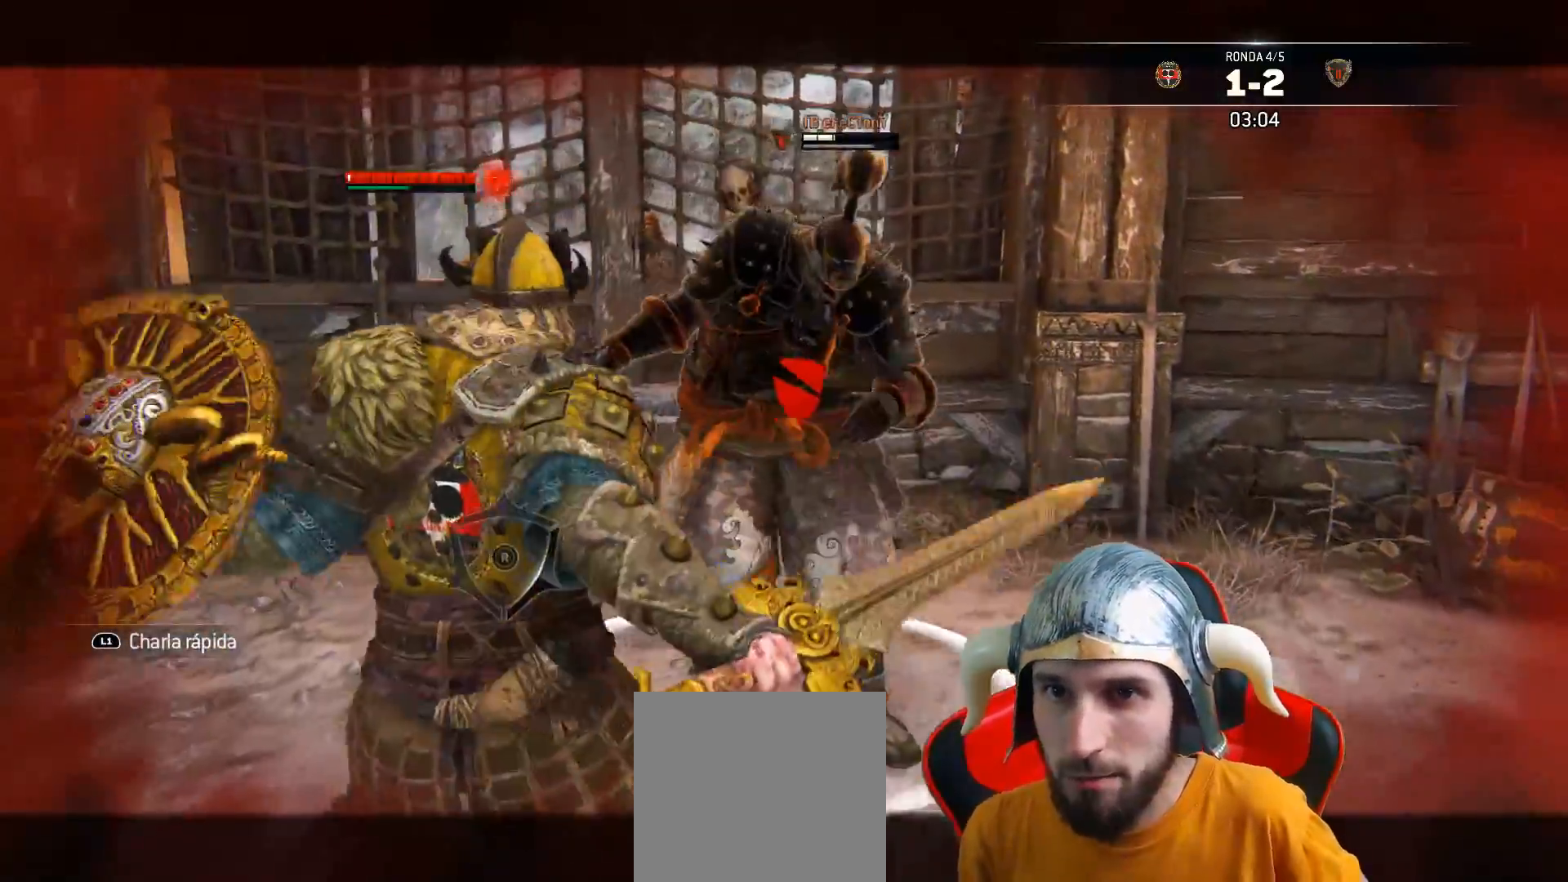
{"buttons": ["L2", "R2", "L3"], "left_stick": "up", "right_stick": "center", "events": [[50, "R2", "down"], [167, "R2", "up"], [233, "R2", "down"], [317, "R2", "up"], [383, "R2", "down"]]}
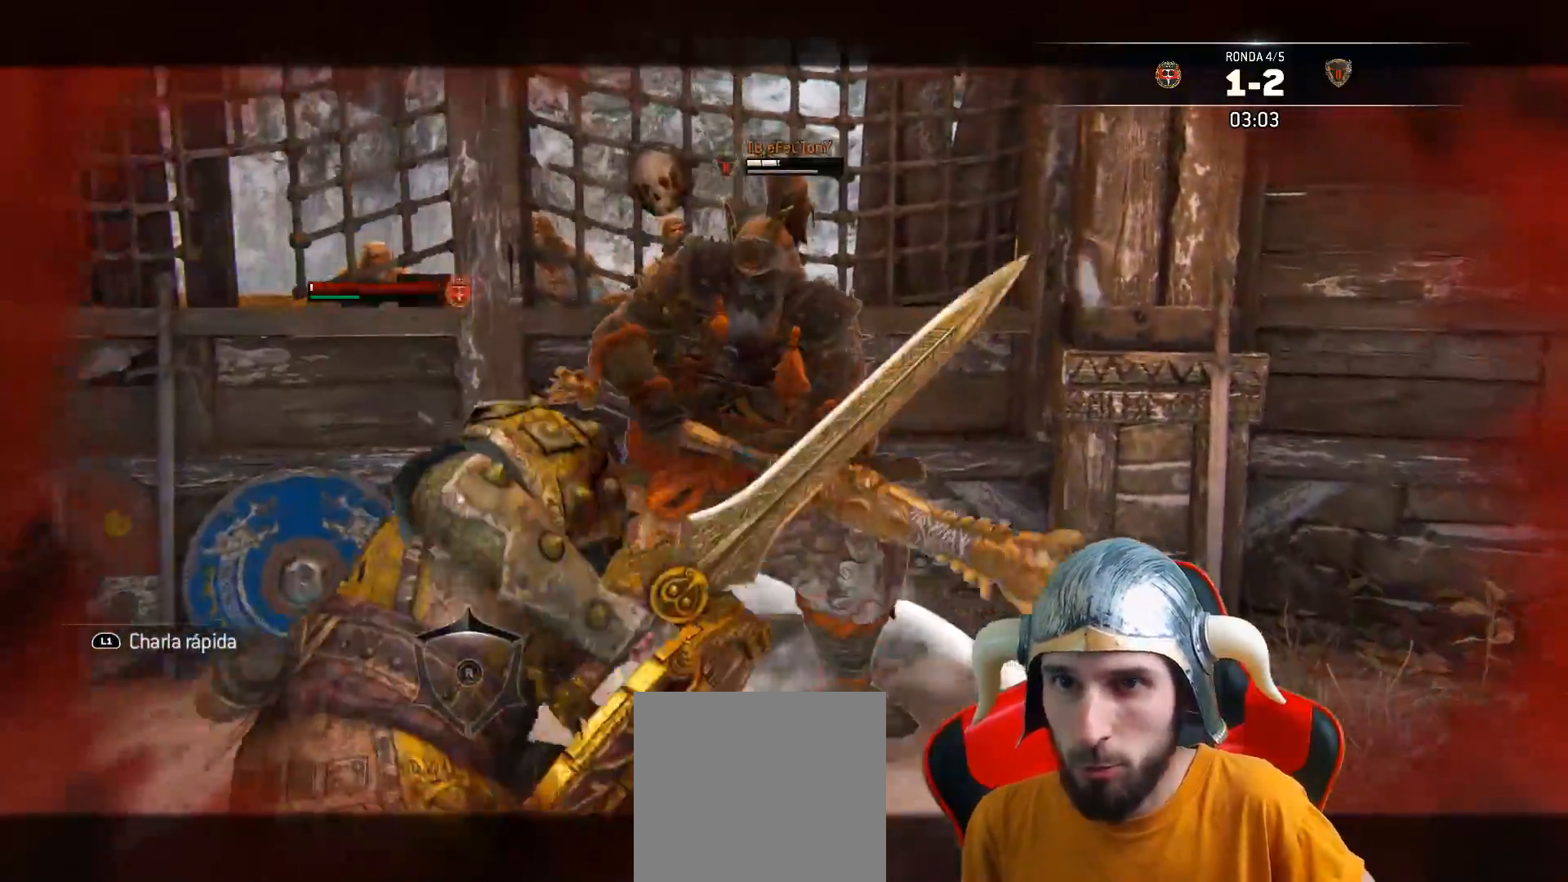
{"buttons": ["CROSS", "L2", "L3"], "left_stick": "up", "right_stick": "center", "events": [[333, "CROSS", "down"], [333, "R2", "up"]]}
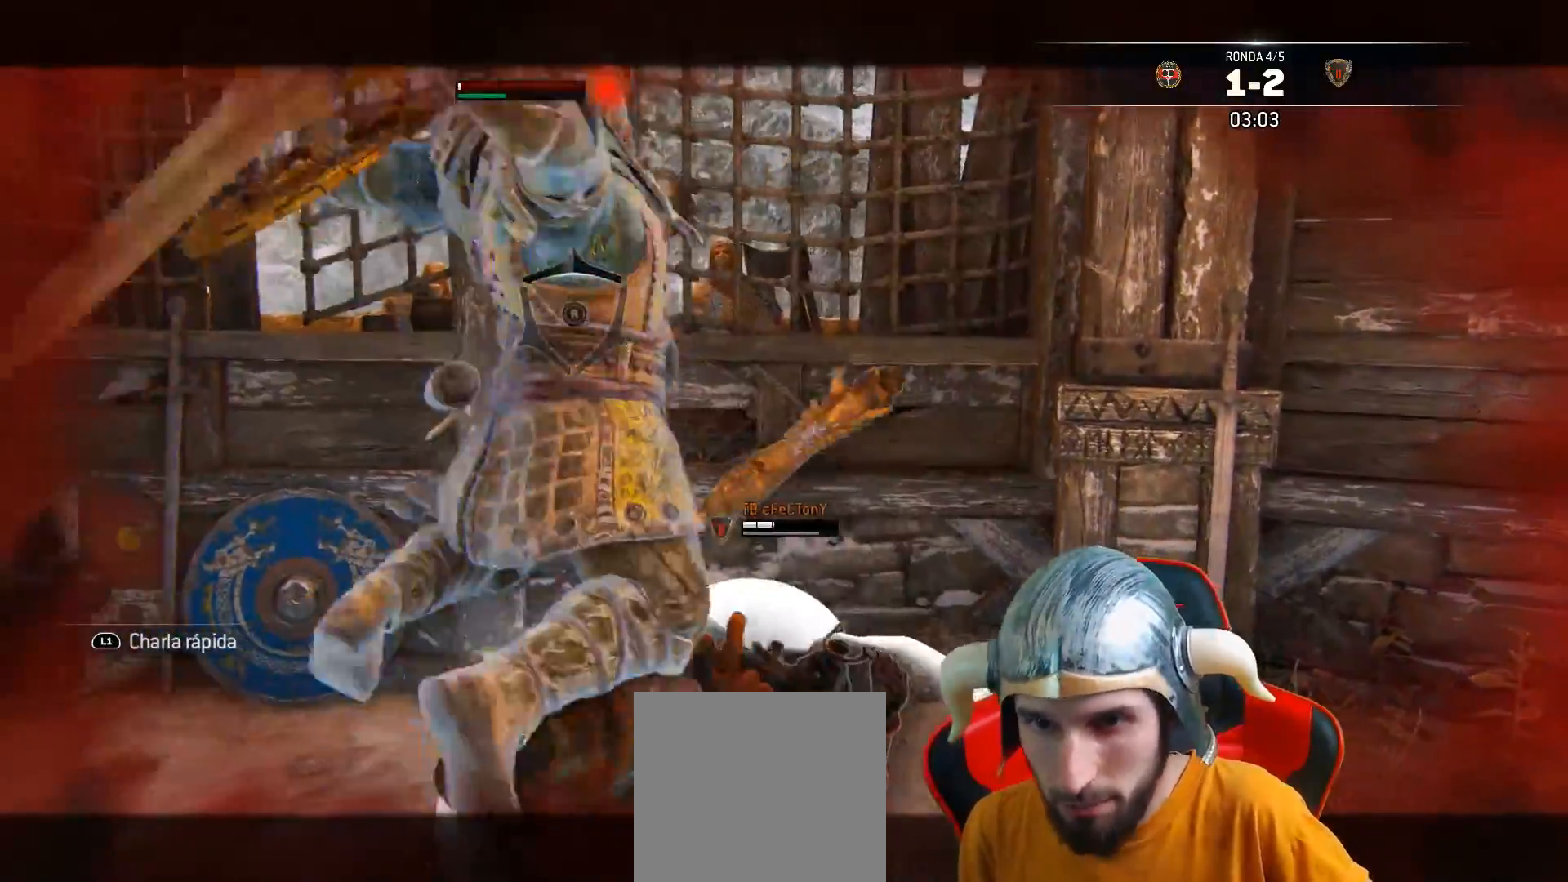
{"buttons": ["L2", "L3"], "left_stick": "up", "right_stick": "center", "events": [[117, "SQUARE", "down"], [133, "CROSS", "up"], [217, "SQUARE", "up"], [267, "SQUARE", "down"], [383, "SQUARE", "up"]]}
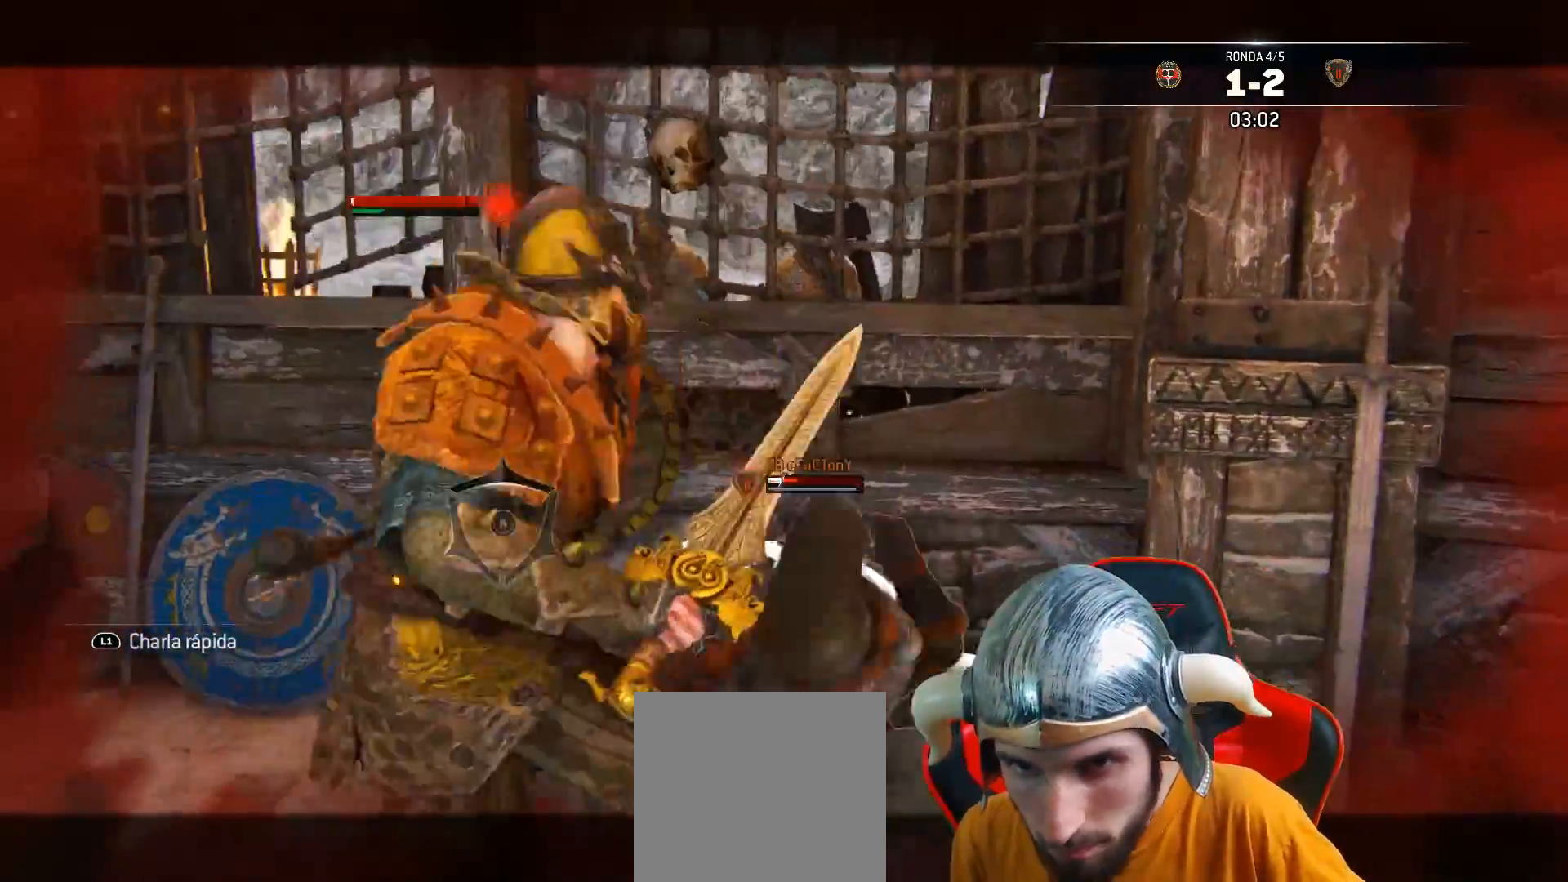
{"buttons": ["L2", "R1", "L3", "R3"], "left_stick": "up", "right_stick": "right", "events": [[33, "right_stick", "right"], [367, "R1", "down"], [367, "R3", "down"]]}
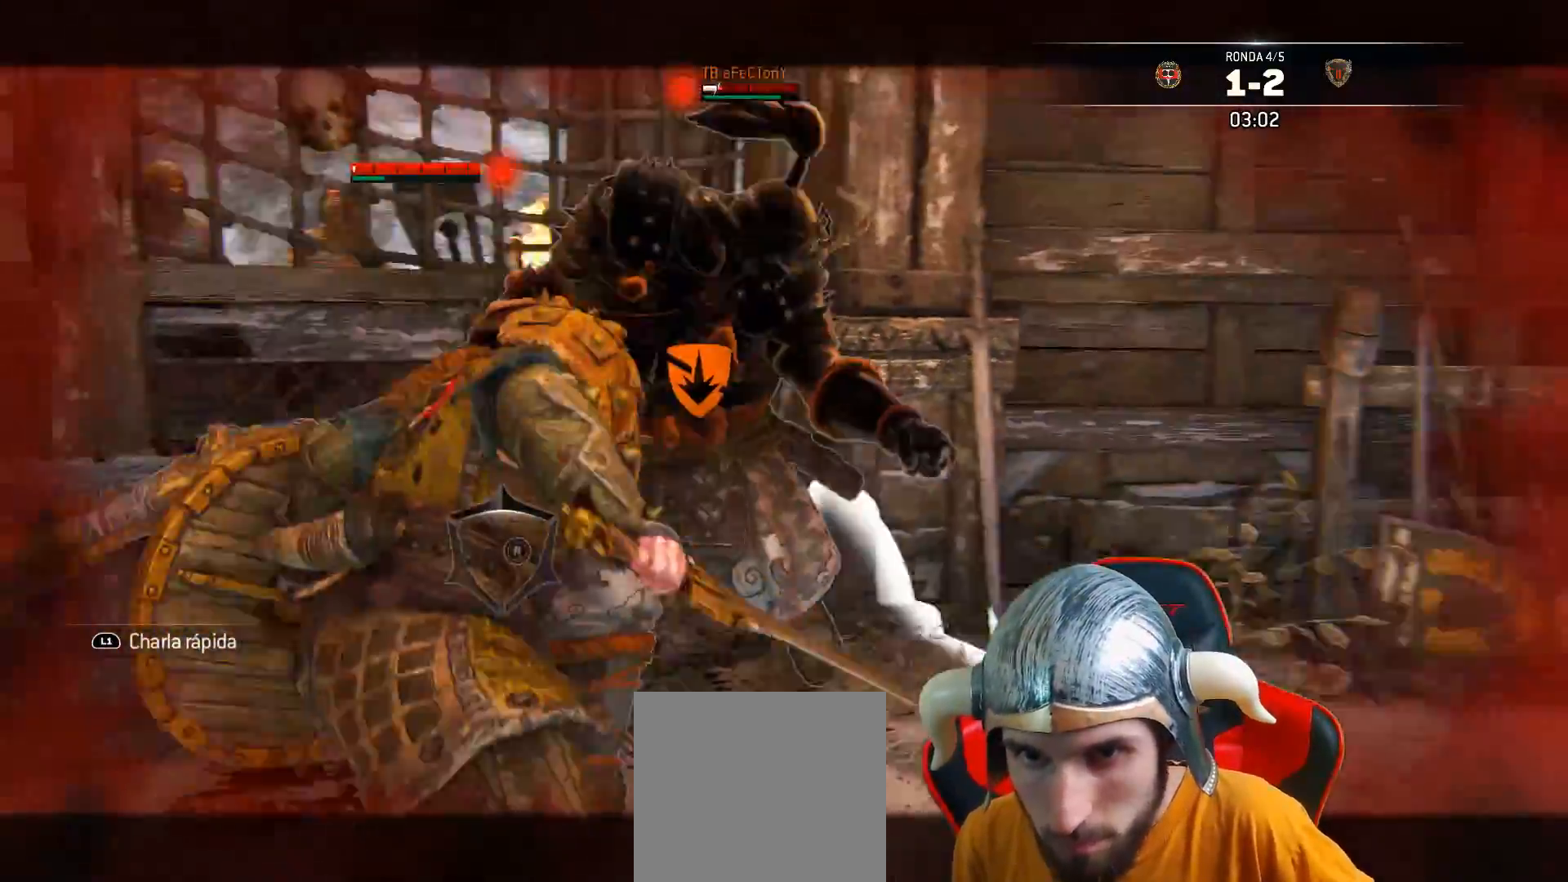
{"buttons": ["L2", "L3"], "left_stick": "up", "right_stick": "right", "events": [[17, "R1", "up"], [500, "R3", "up"]]}
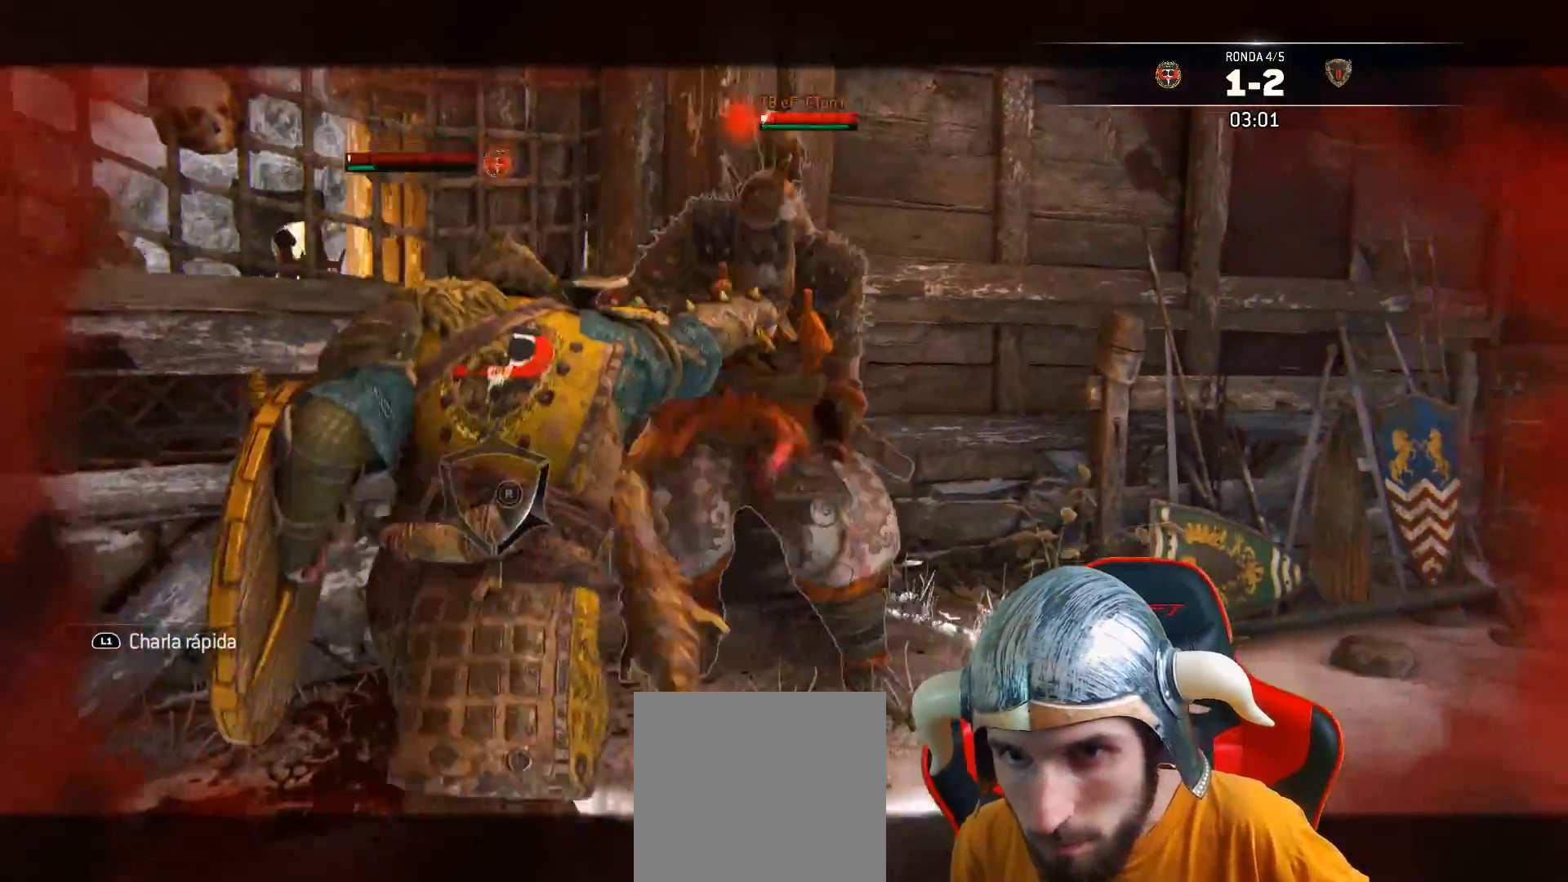
{"buttons": ["L2"], "left_stick": "left", "right_stick": "center", "events": [[150, "L3", "up"], [267, "right_stick", "center"], [333, "left_stick", "center"], [467, "left_stick", "left"]]}
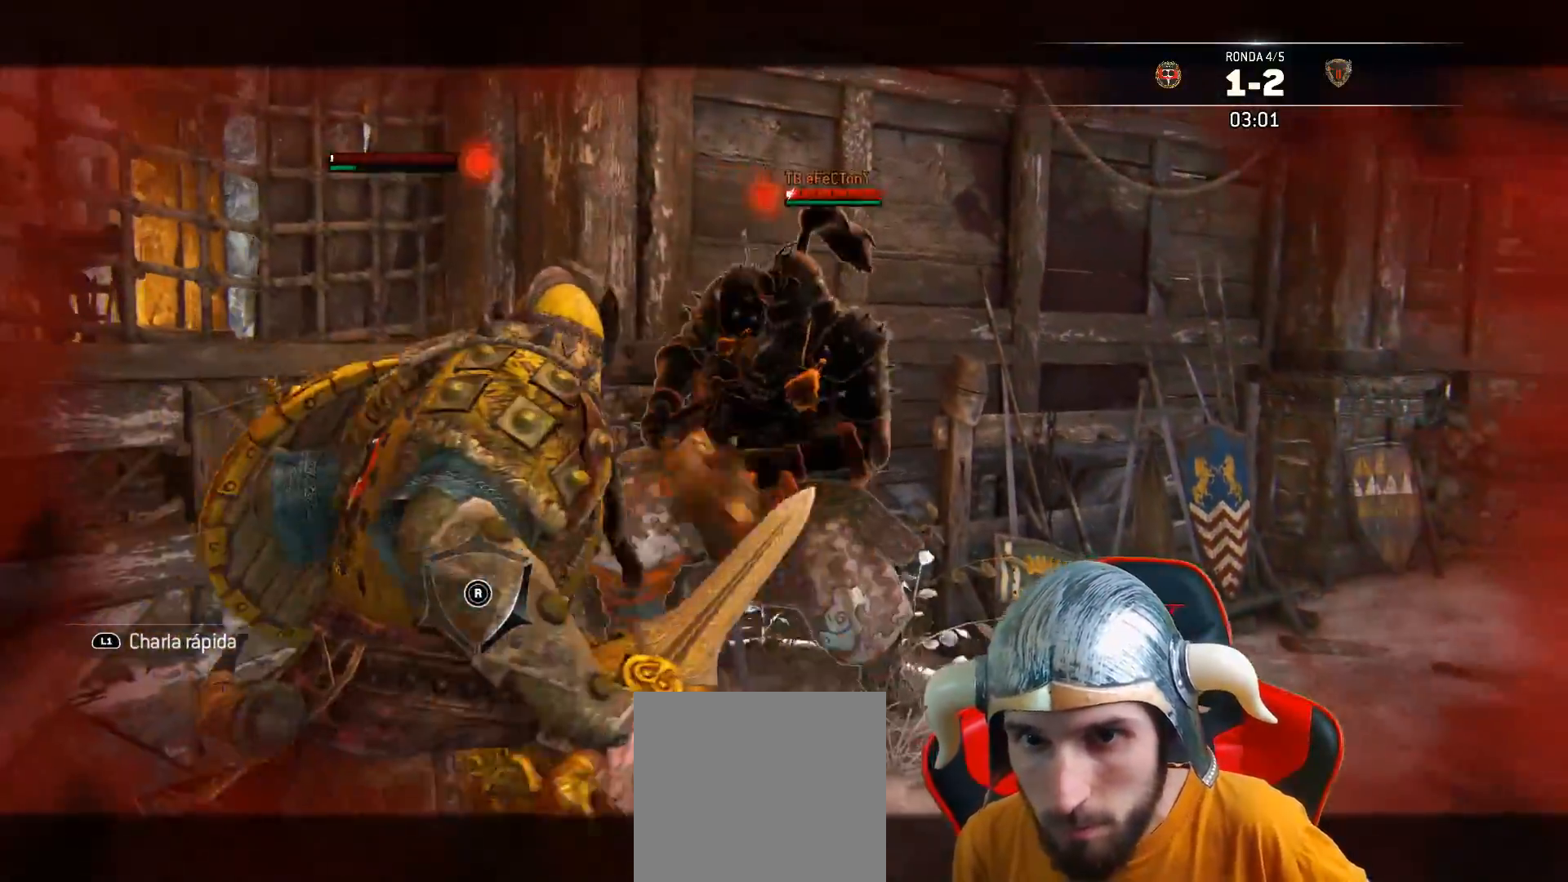
{"buttons": ["L2", "L3"], "left_stick": "down", "right_stick": "up", "events": [[50, "L3", "down"], [67, "left_stick", "down"], [300, "right_stick", "up-right"], [467, "right_stick", "up"]]}
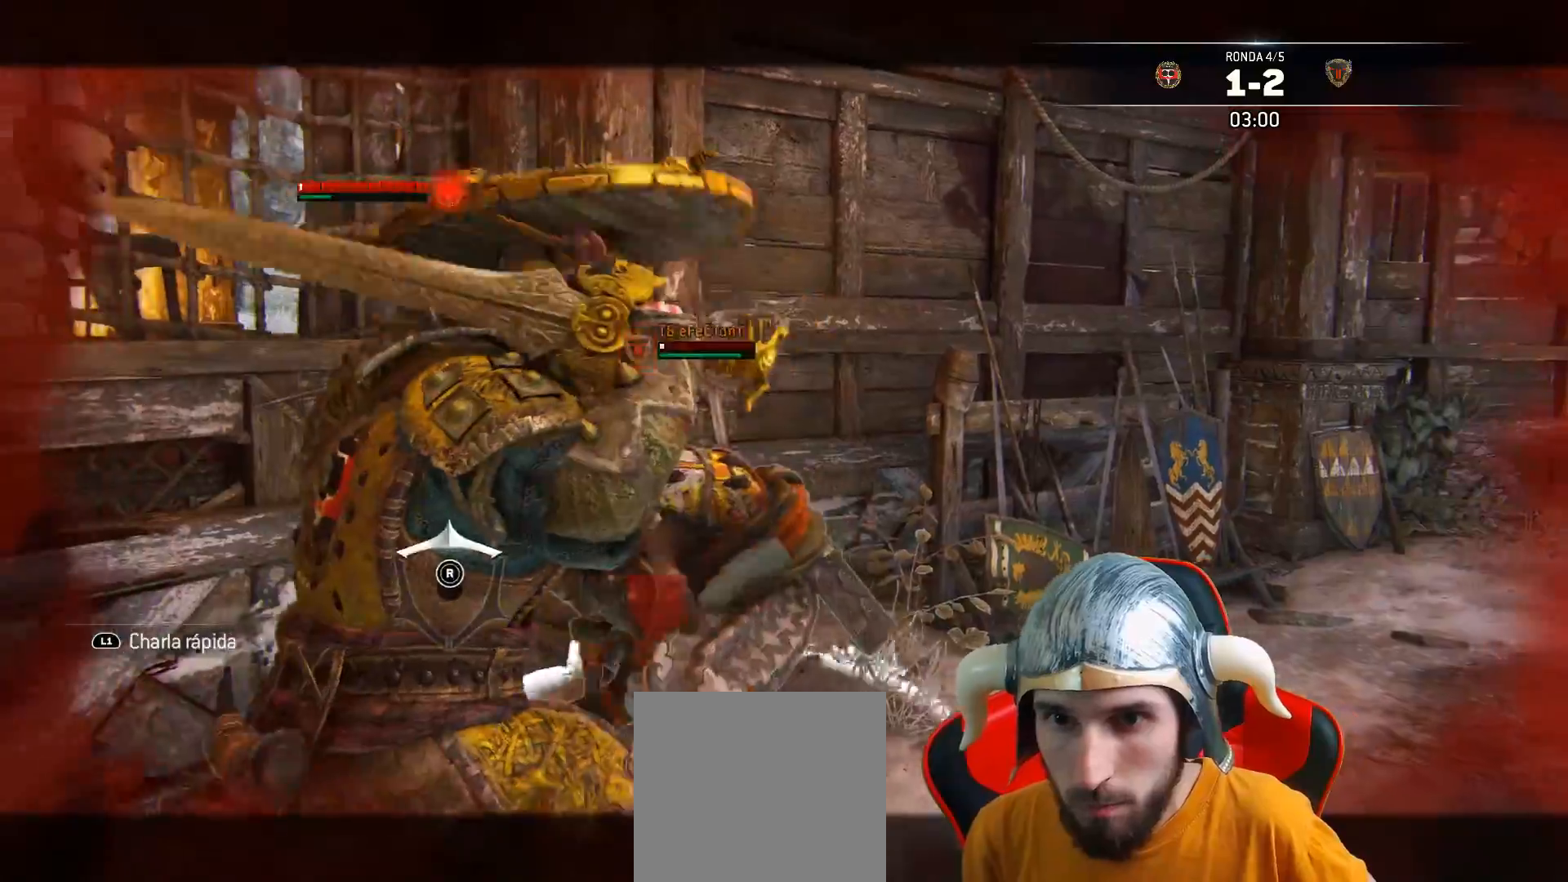
{"buttons": ["L2"], "left_stick": "right", "right_stick": "center", "events": [[100, "right_stick", "up-left"], [167, "left_stick", "right"], [217, "R3", "down"], [267, "R3", "up"], [267, "SQUARE", "down"], [283, "right_stick", "center"], [433, "SQUARE", "up"], [467, "L3", "up"]]}
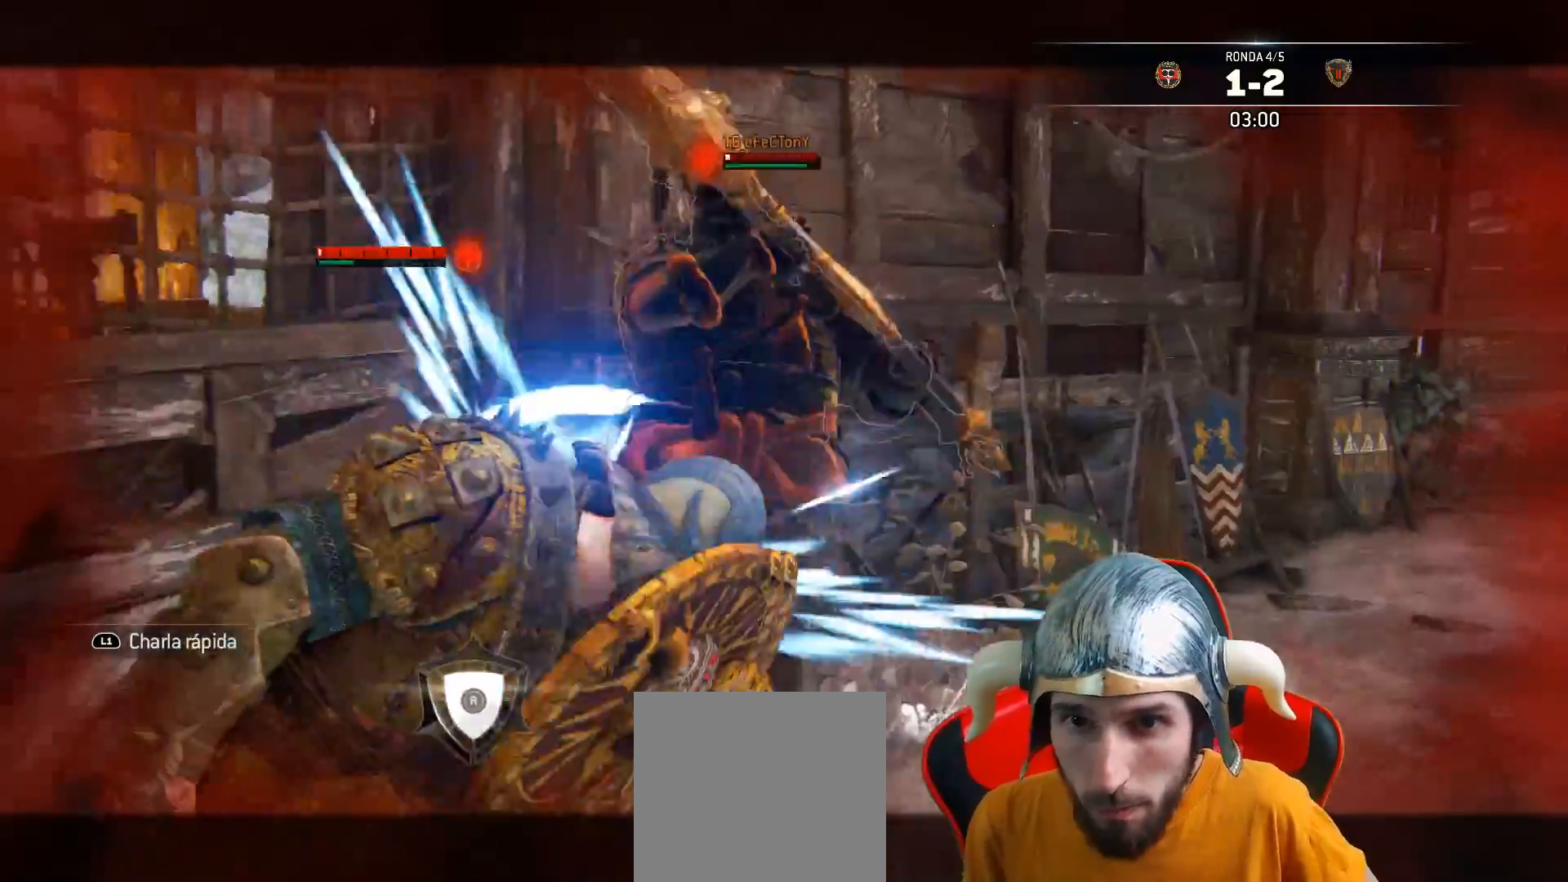
{"buttons": ["L2", "L3"], "left_stick": "down", "right_stick": "center", "events": [[83, "left_stick", "center"], [317, "L3", "down"], [333, "left_stick", "down"]]}
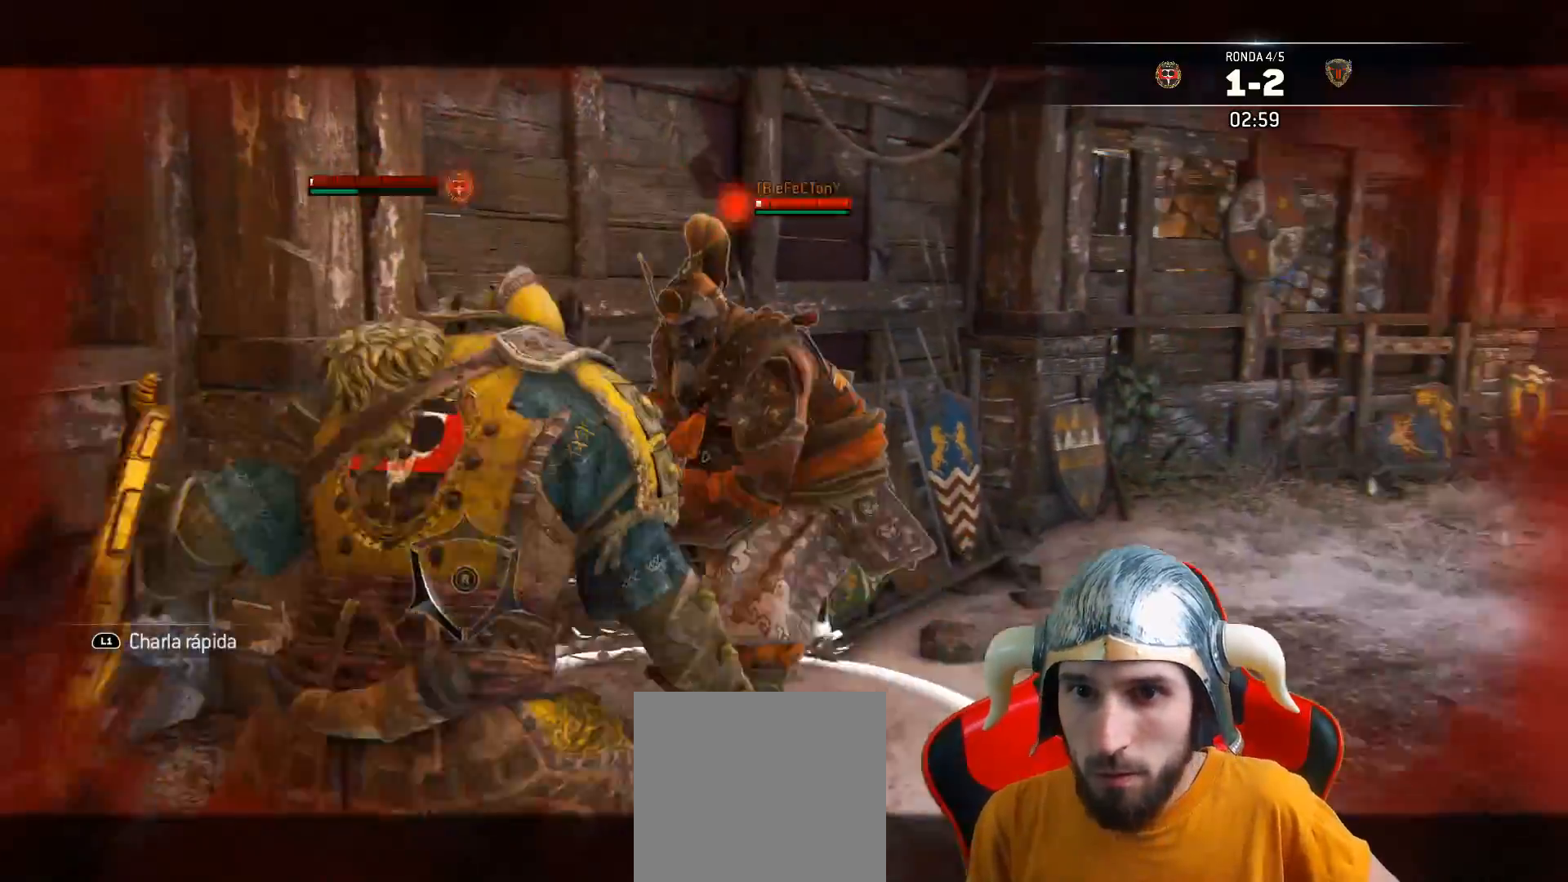
{"buttons": ["L2", "L3"], "left_stick": "down", "right_stick": "up", "events": [[217, "right_stick", "up"]]}
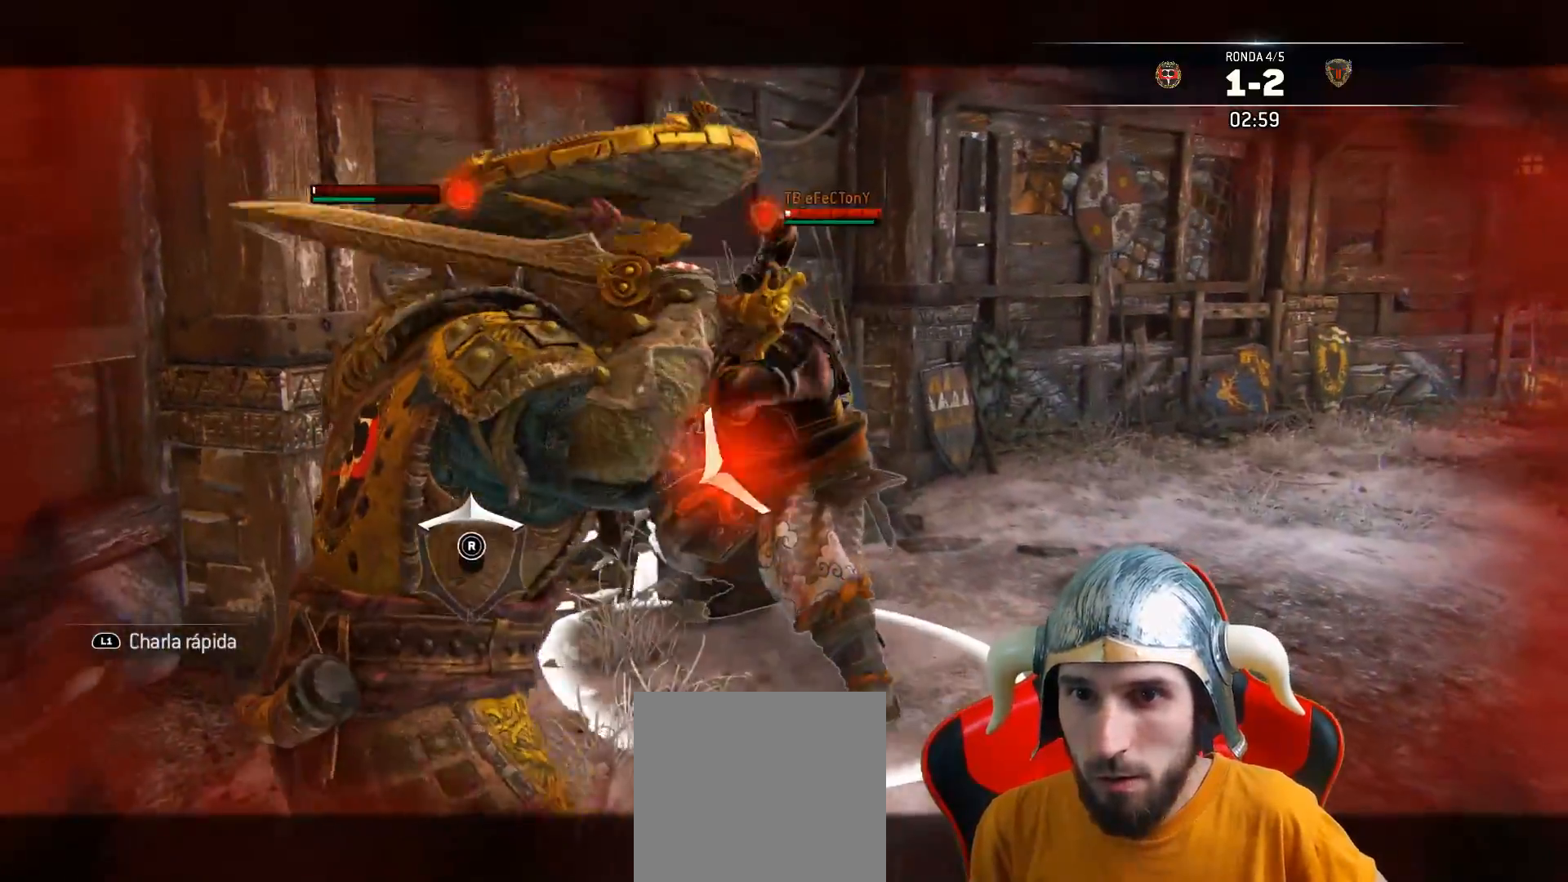
{"buttons": ["L2", "L3"], "left_stick": "right", "right_stick": "up-left", "events": [[67, "right_stick", "up-left"], [133, "left_stick", "right"]]}
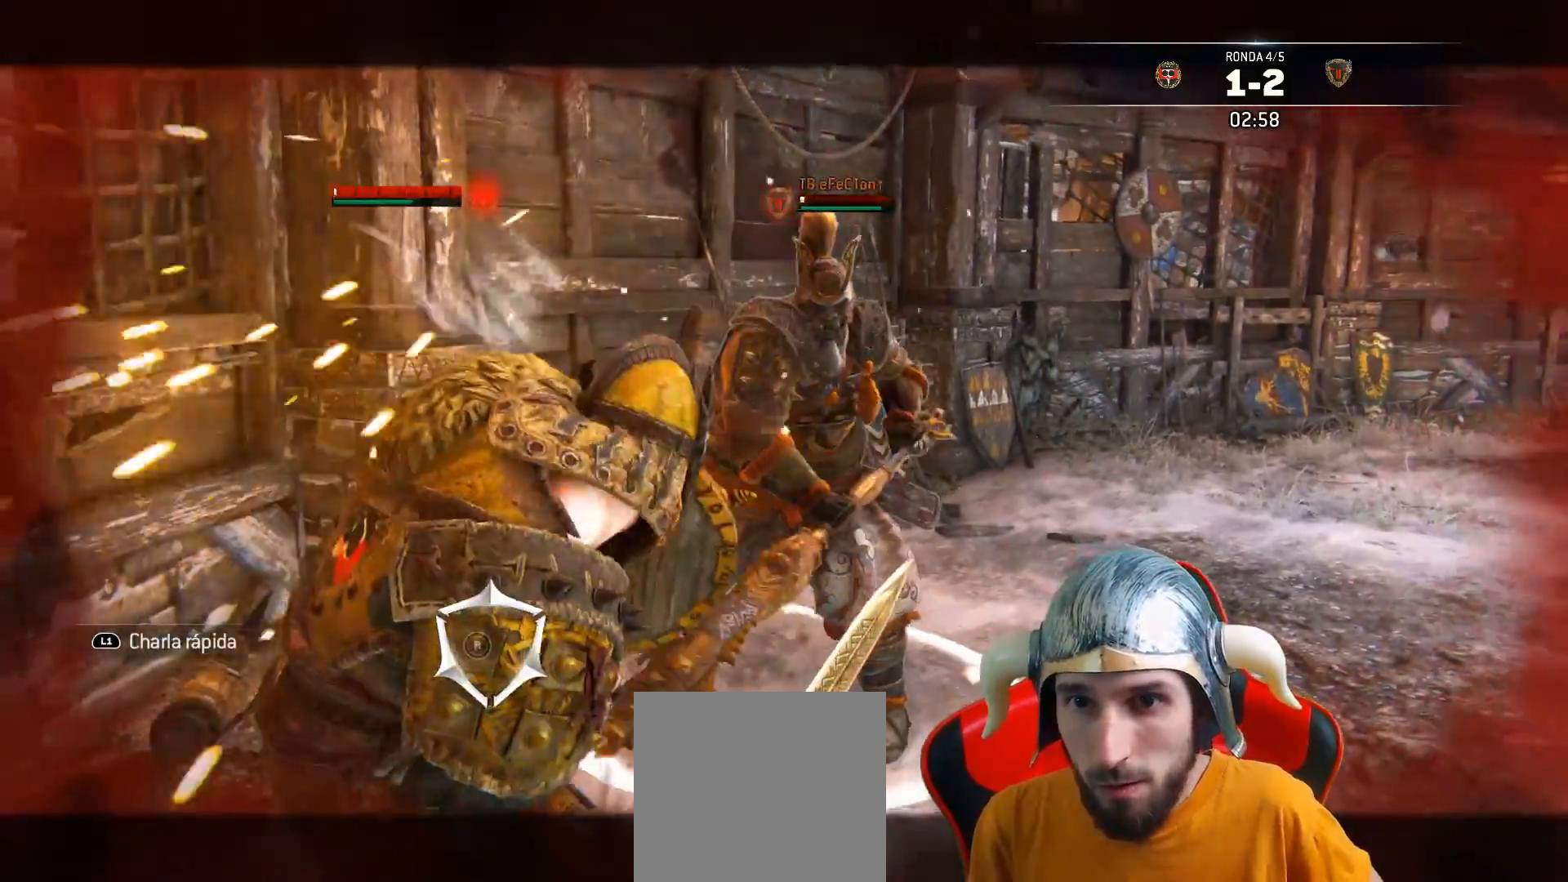
{"buttons": ["L2", "L3"], "left_stick": "down", "right_stick": "center", "events": [[133, "left_stick", "down"], [300, "right_stick", "center"]]}